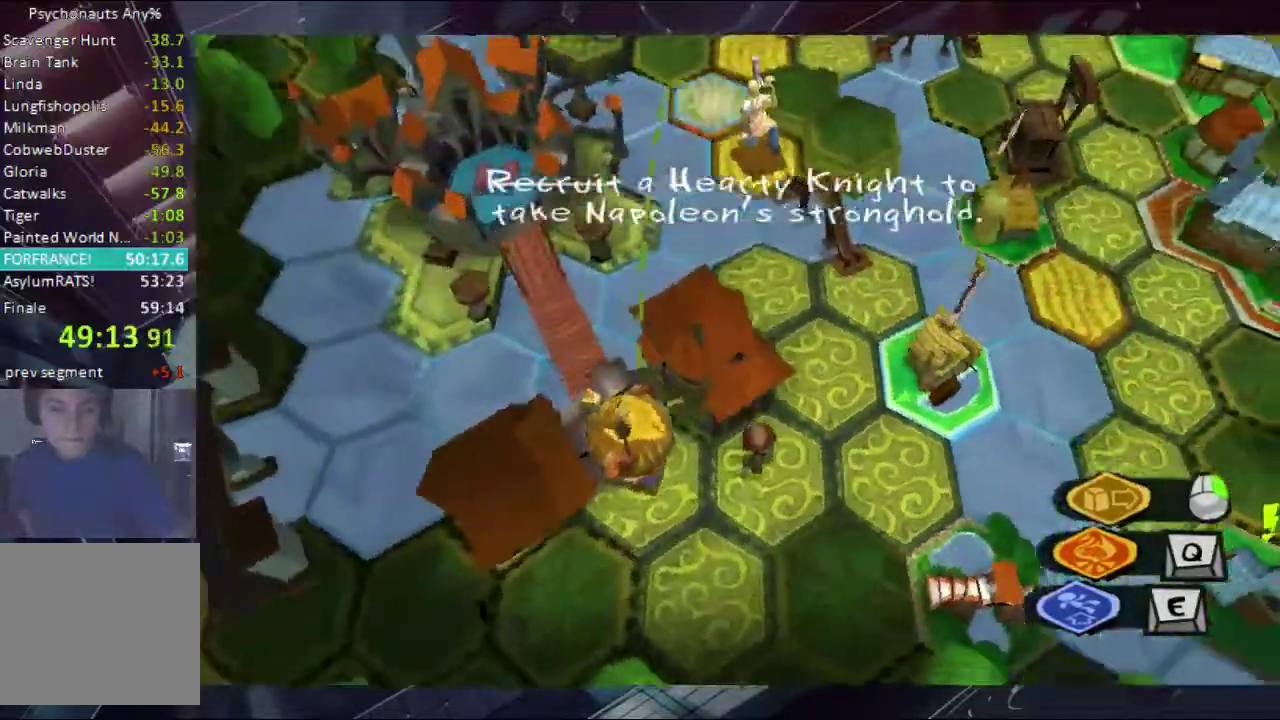
Gameplay with a controller (Xbox layout); each line is a JSON object with the inputs held at the frame after it. "events" lists button and stick changes between this image and that frame as [ms after this image, input, new state], when the widget could be followed in between. Not read: L1 L2 R1 R2.
{"buttons": [], "left_stick": "center", "right_stick": "center", "events": [[33, "right_stick", "right"], [100, "right_stick", "center"], [233, "left_stick", "center"]]}
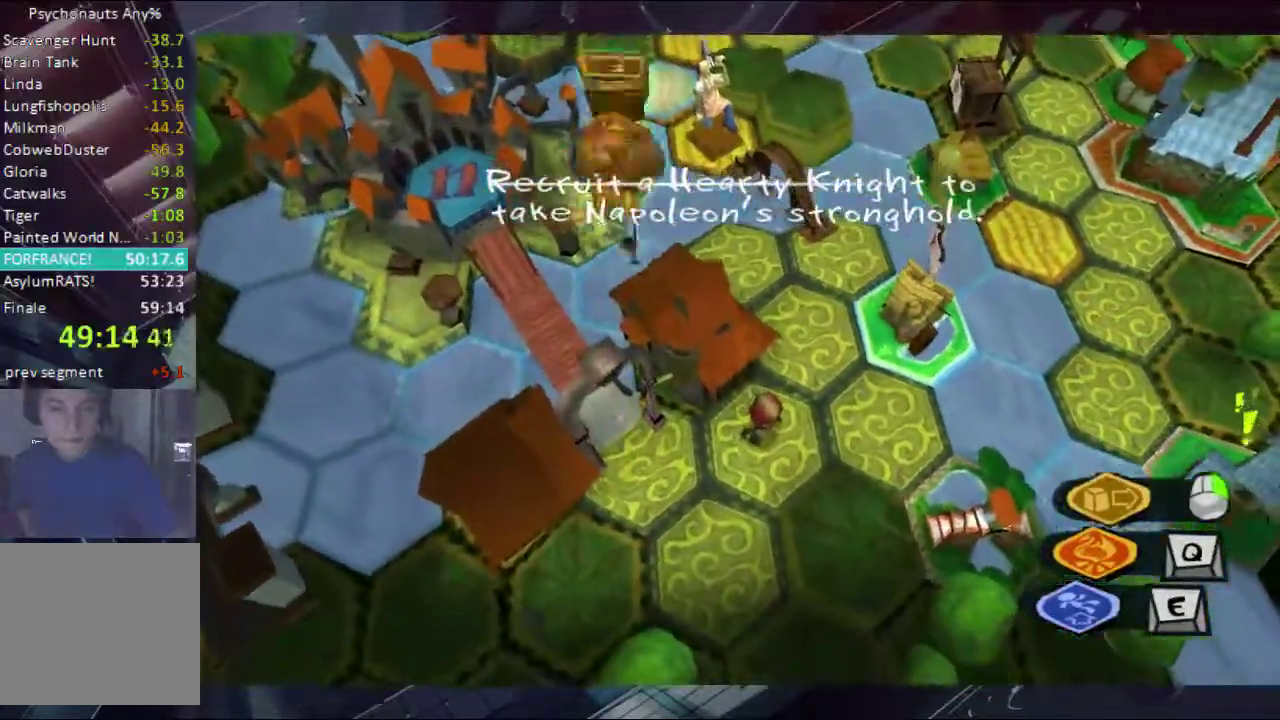
{"buttons": [], "left_stick": "up-right", "right_stick": "center", "events": [[233, "left_stick", "up-right"]]}
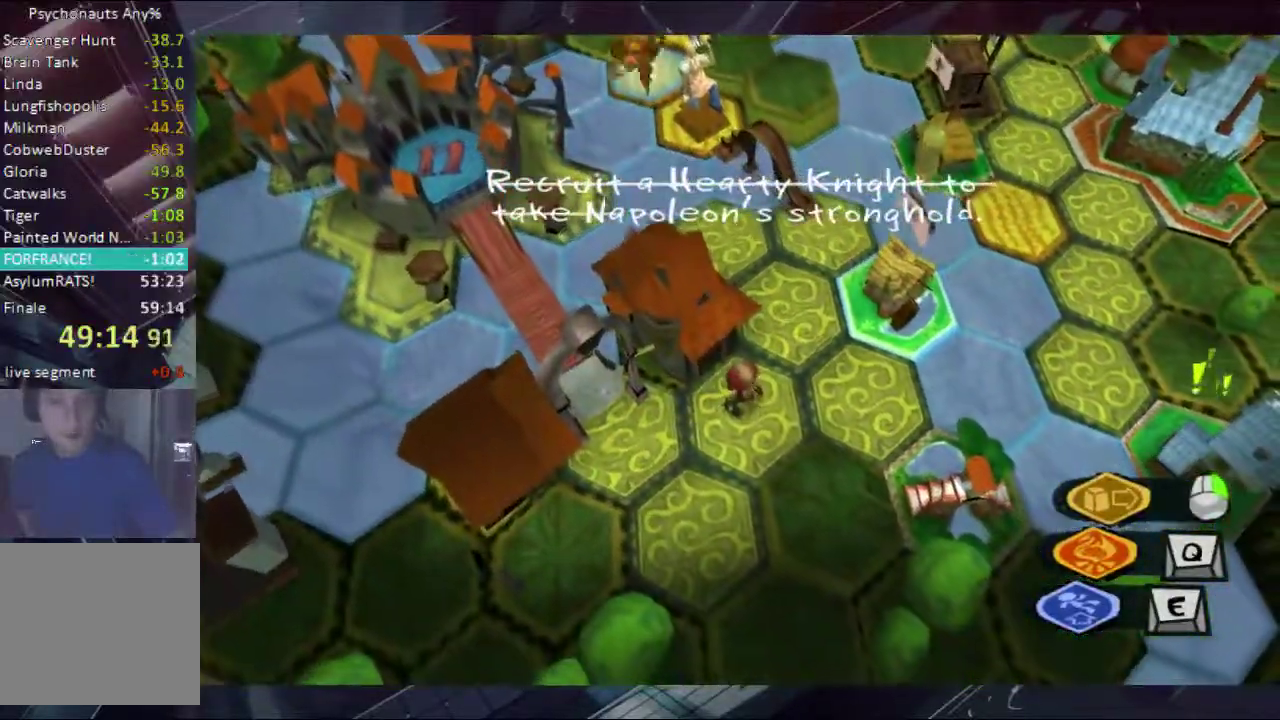
{"buttons": [], "left_stick": "up-right", "right_stick": "down", "events": [[467, "right_stick", "down"]]}
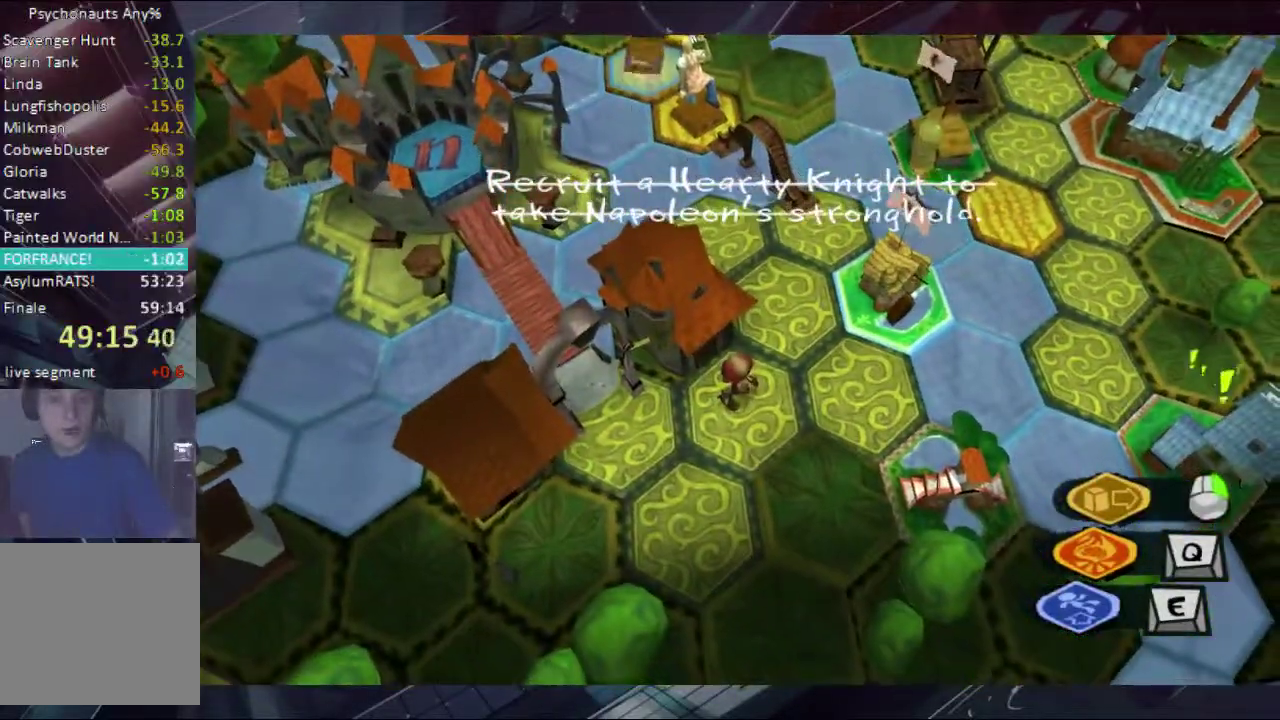
{"buttons": [], "left_stick": "up", "right_stick": "center", "events": [[233, "left_stick", "up"], [233, "right_stick", "center"]]}
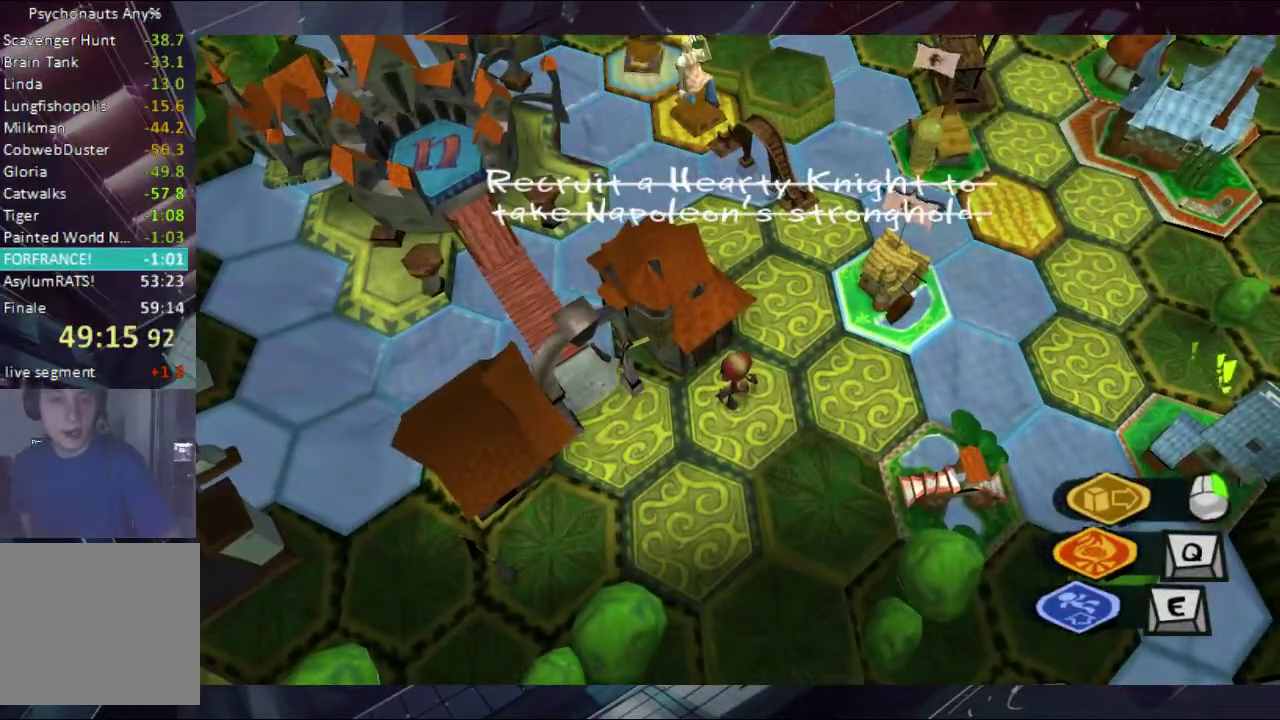
{"buttons": [], "left_stick": "up", "right_stick": "center", "events": [[33, "left_stick", "center"], [400, "left_stick", "up"]]}
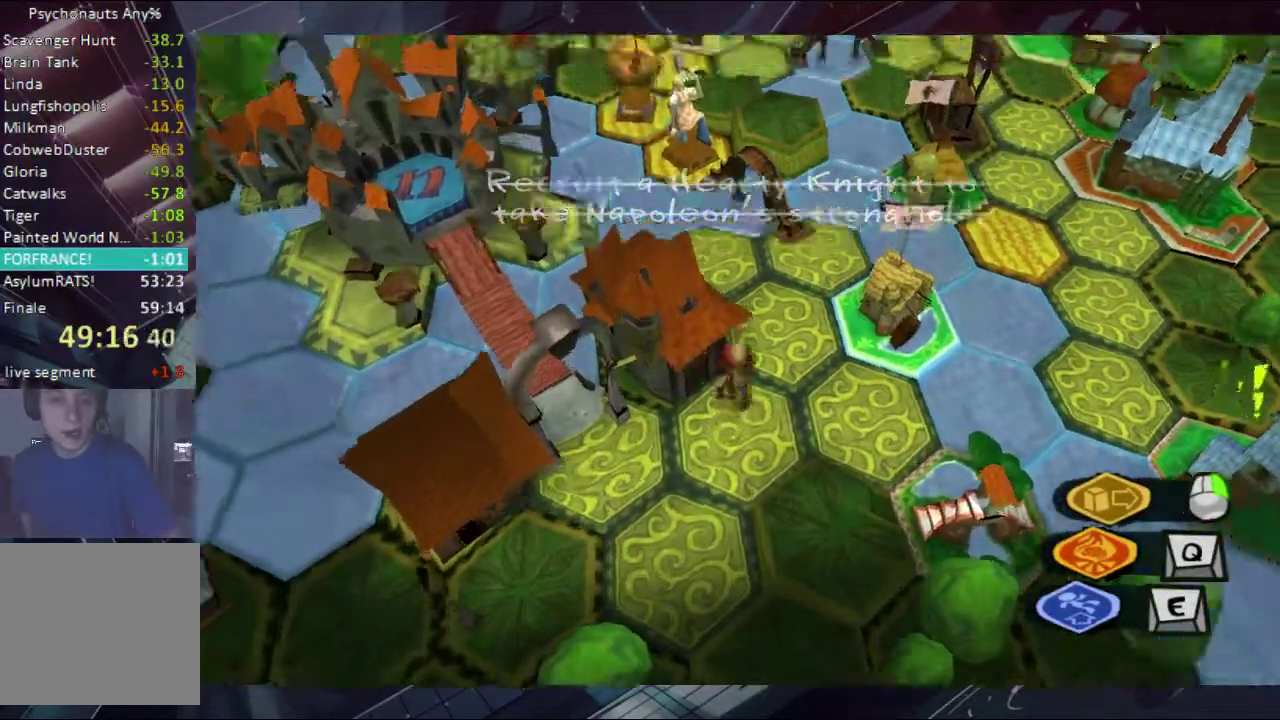
{"buttons": [], "left_stick": "up-left", "right_stick": "down-left", "events": [[333, "left_stick", "up-left"], [400, "right_stick", "down-left"]]}
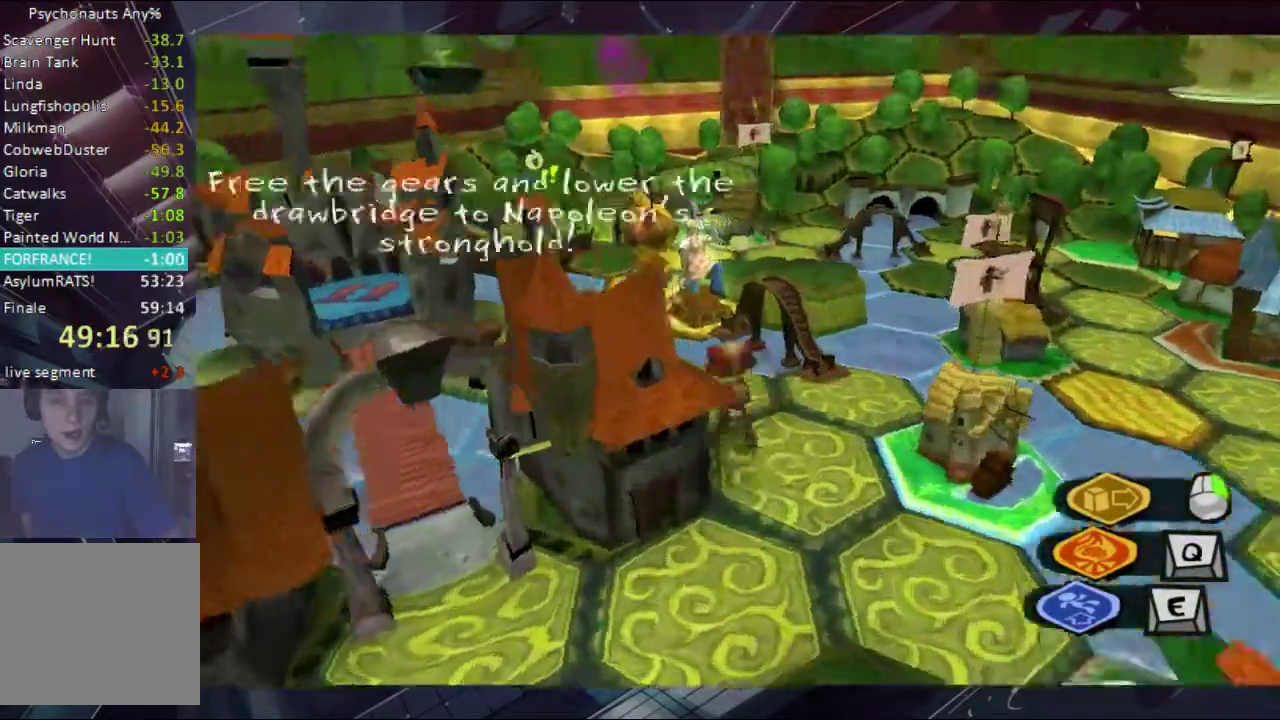
{"buttons": [], "left_stick": "up-left", "right_stick": "down", "events": [[33, "left_stick", "up"], [33, "right_stick", "down"], [100, "left_stick", "up-left"], [233, "left_stick", "up"], [467, "left_stick", "up-left"]]}
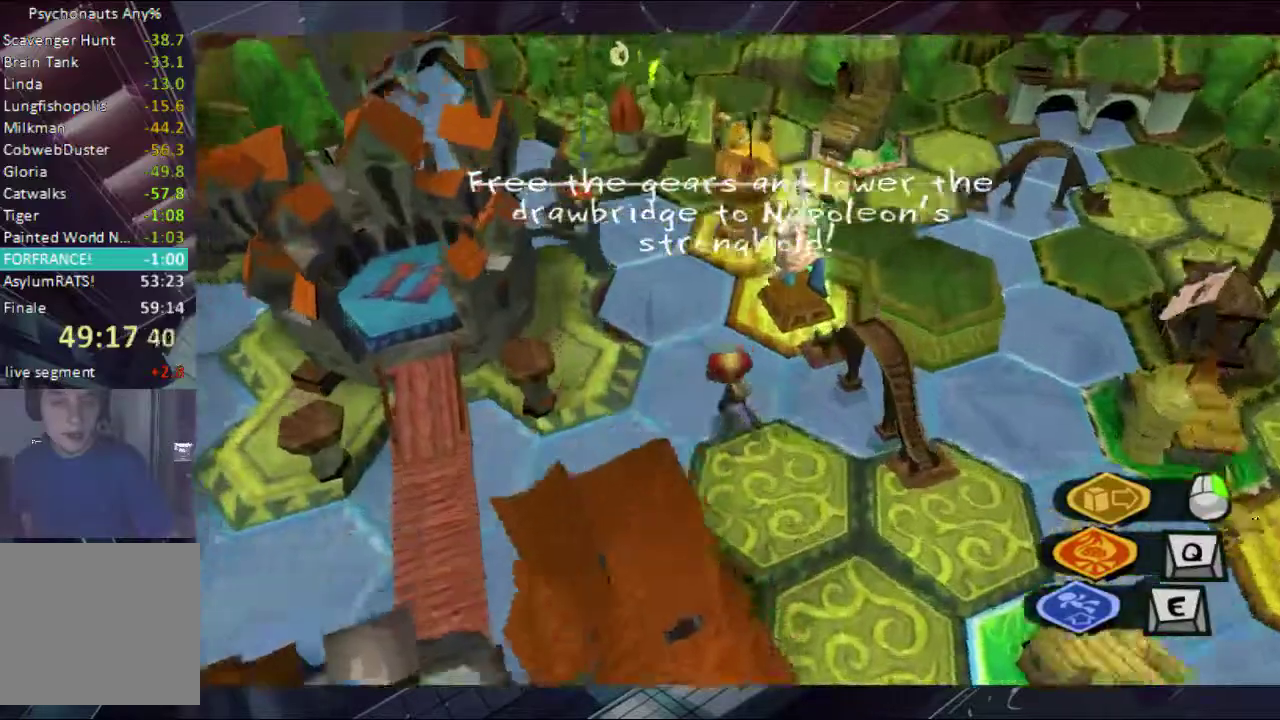
{"buttons": [], "left_stick": "up", "right_stick": "down", "events": [[100, "left_stick", "up"]]}
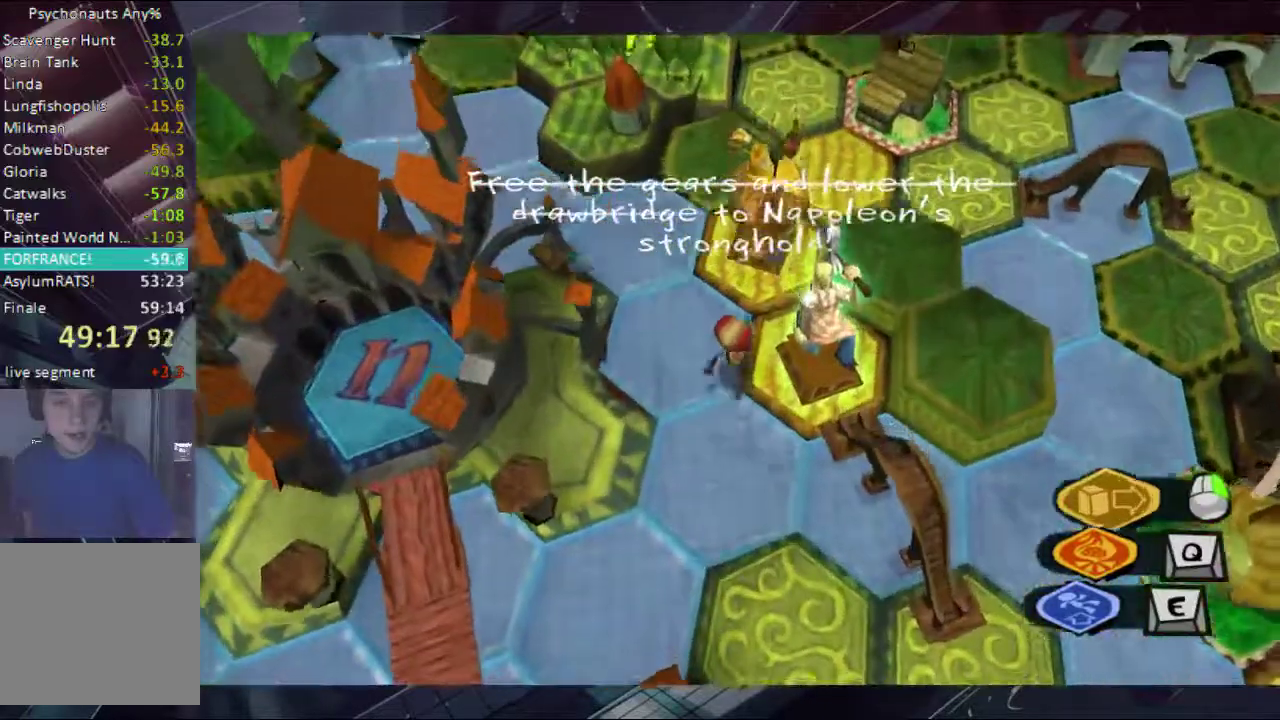
{"buttons": [], "left_stick": "center", "right_stick": "down", "events": [[33, "left_stick", "center"], [233, "left_stick", "up"], [400, "left_stick", "center"]]}
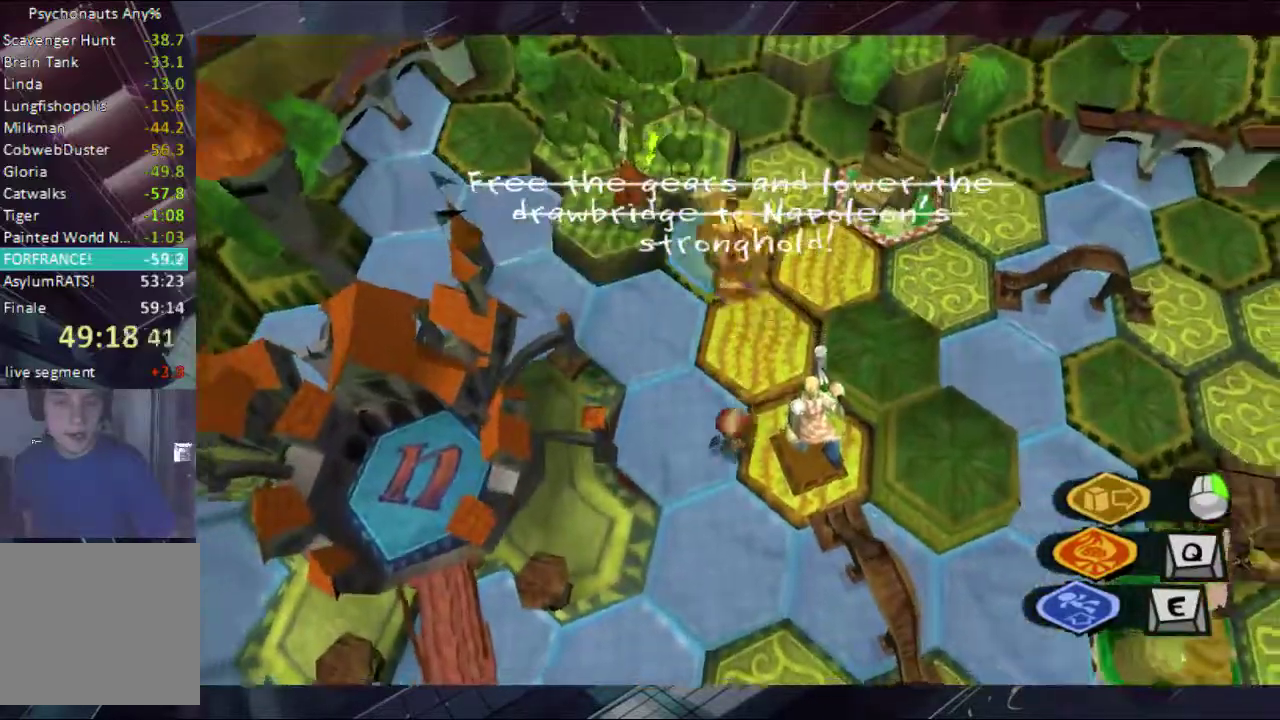
{"buttons": [], "left_stick": "up", "right_stick": "down", "events": [[467, "left_stick", "up"]]}
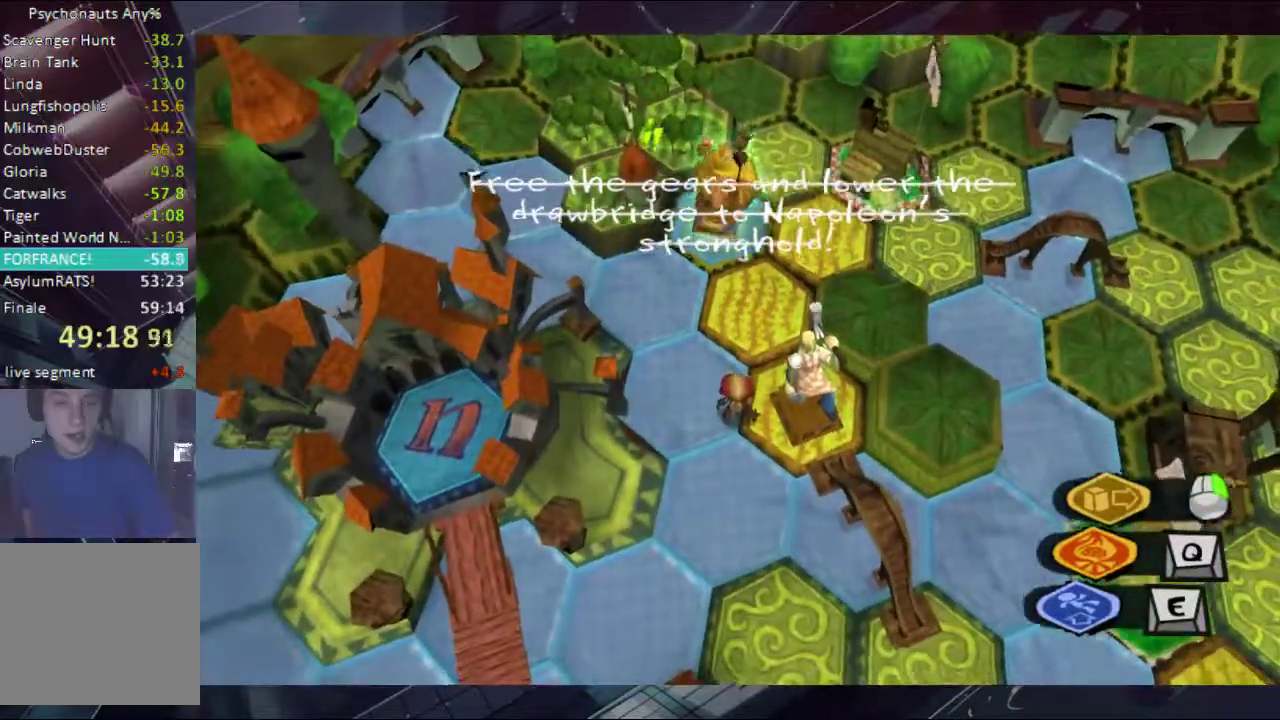
{"buttons": [], "left_stick": "center", "right_stick": "center", "events": [[100, "right_stick", "center"], [467, "left_stick", "center"]]}
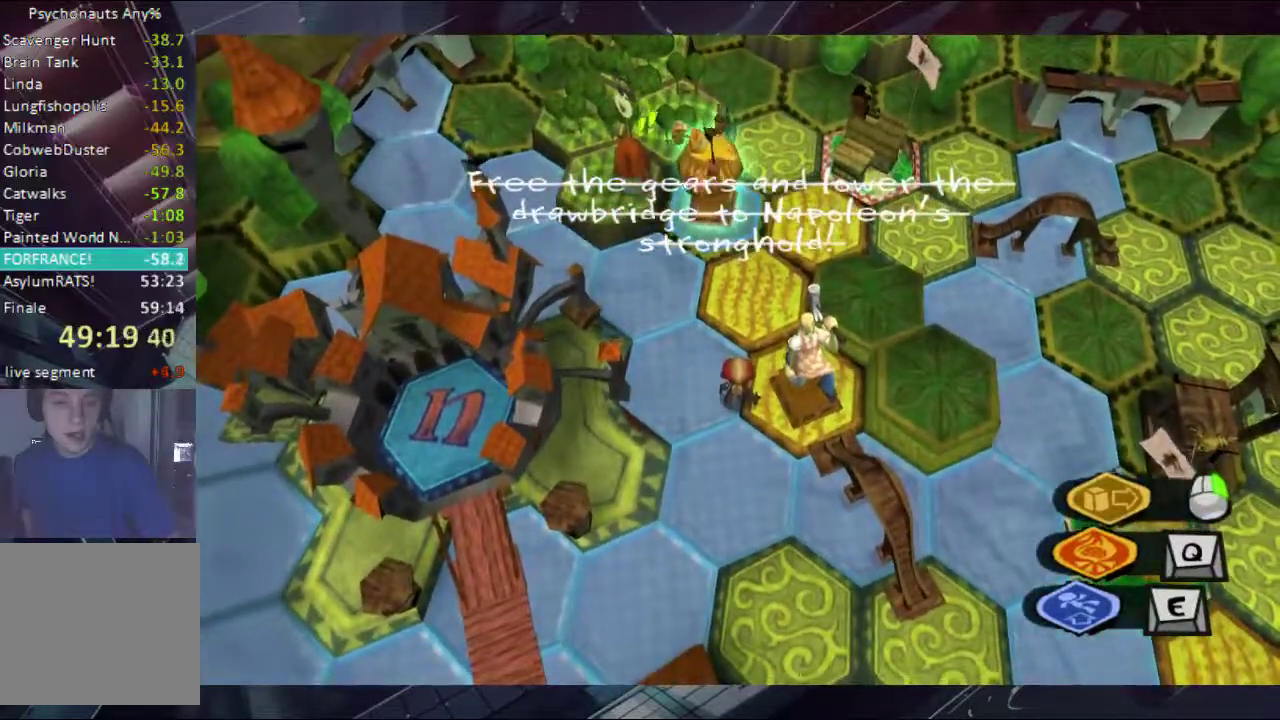
{"buttons": [], "left_stick": "center", "right_stick": "center", "events": []}
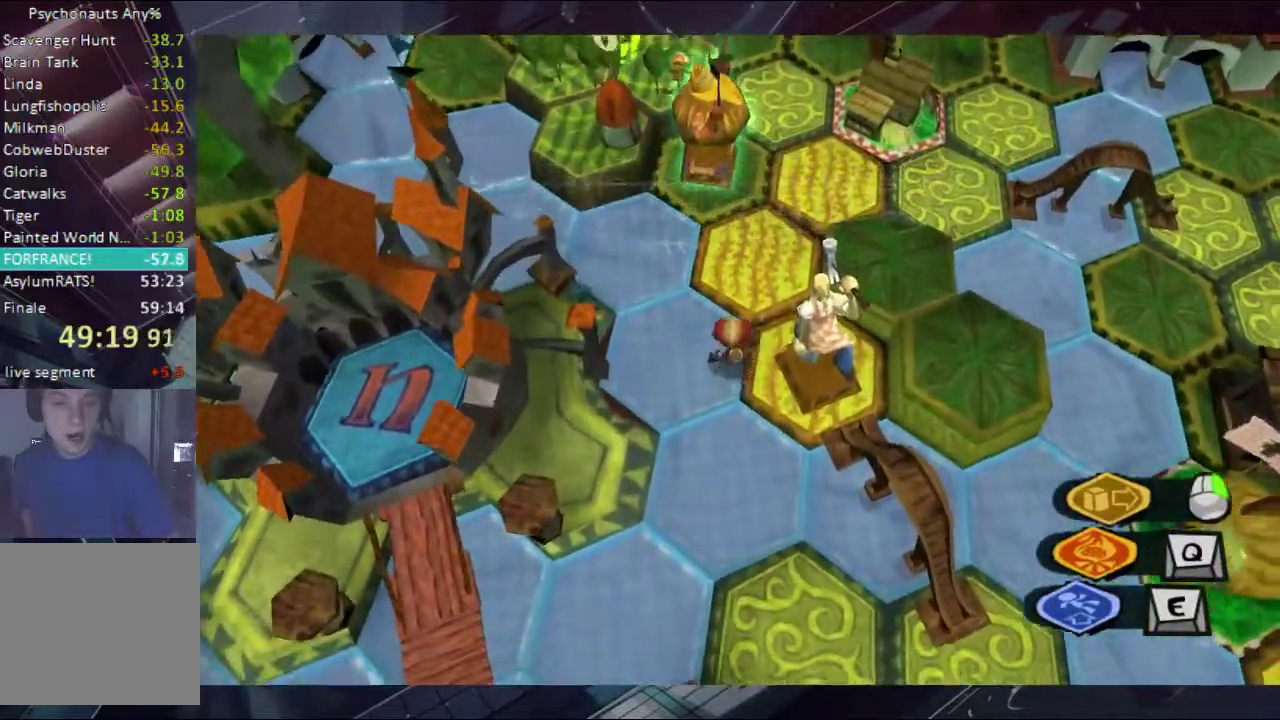
{"buttons": [], "left_stick": "down", "right_stick": "center", "events": [[167, "left_stick", "down"]]}
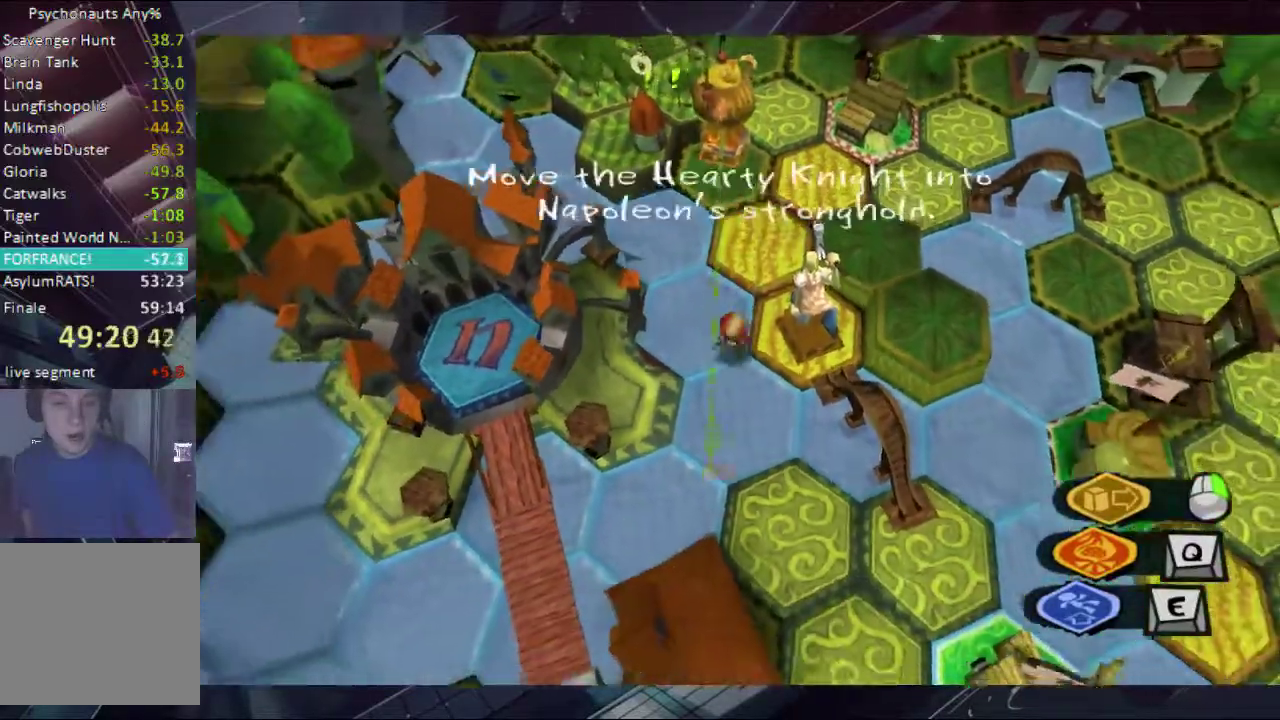
{"buttons": [], "left_stick": "center", "right_stick": "center", "events": [[200, "left_stick", "down-left"], [333, "left_stick", "down"], [400, "left_stick", "down-left"], [467, "left_stick", "center"]]}
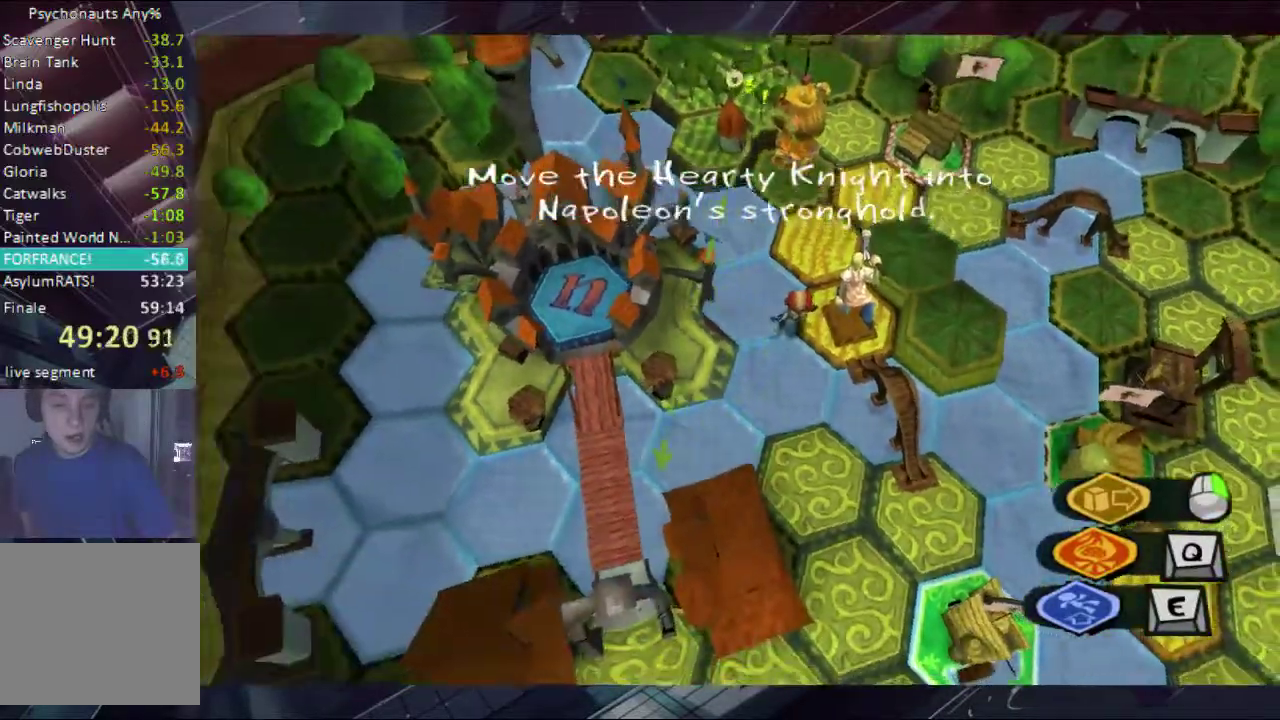
{"buttons": [], "left_stick": "down-right", "right_stick": "center", "events": [[167, "left_stick", "down-left"], [267, "left_stick", "down"], [333, "left_stick", "down-right"]]}
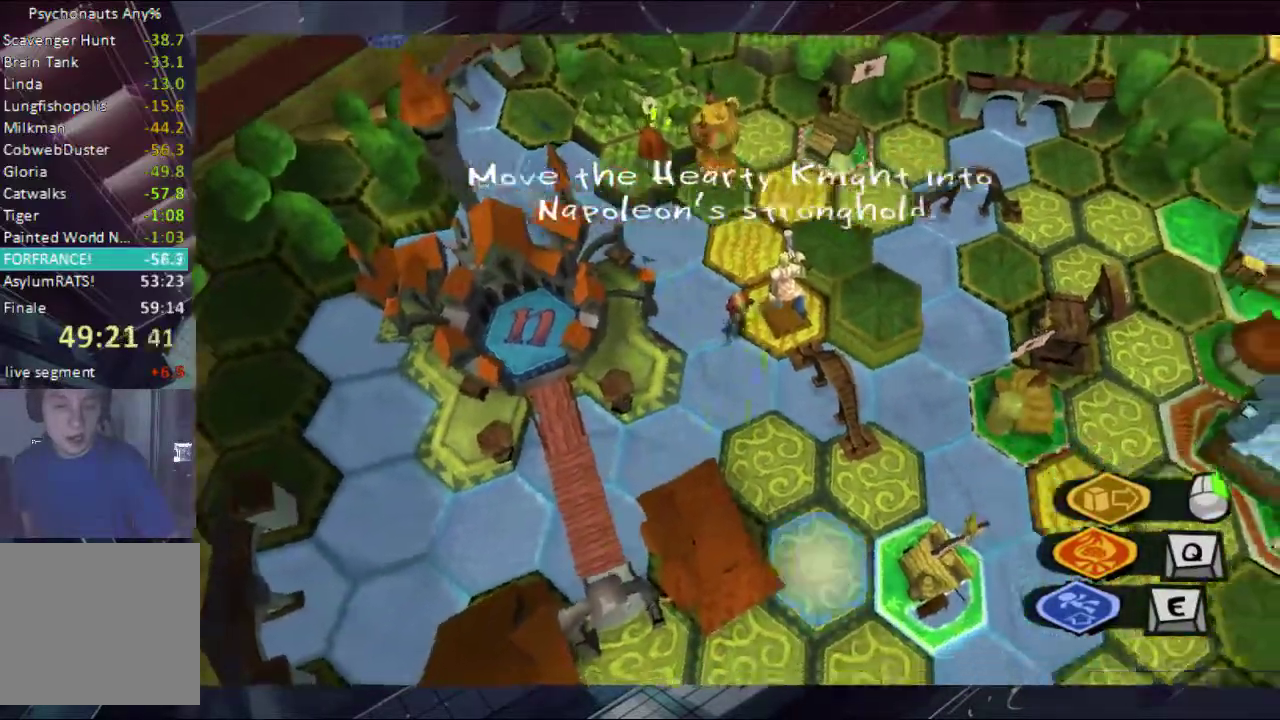
{"buttons": [], "left_stick": "center", "right_stick": "center", "events": [[200, "left_stick", "down"], [267, "left_stick", "center"]]}
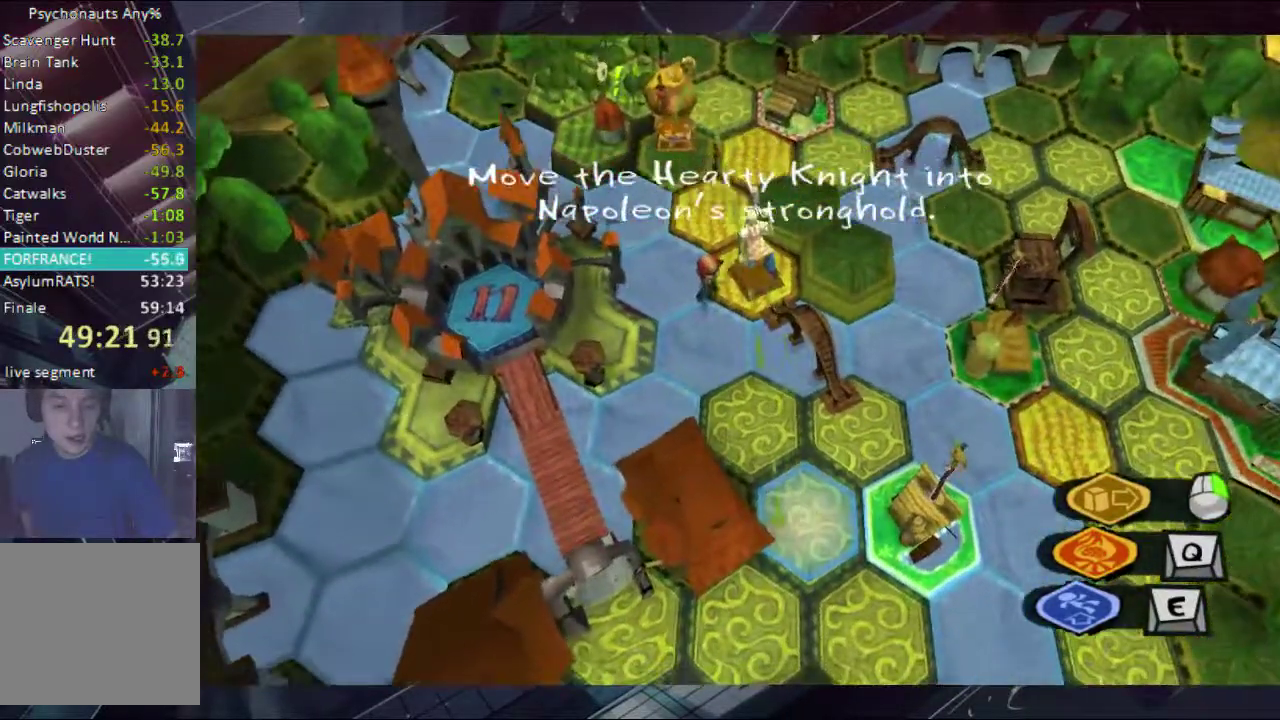
{"buttons": [], "left_stick": "down", "right_stick": "center", "events": [[400, "left_stick", "down"]]}
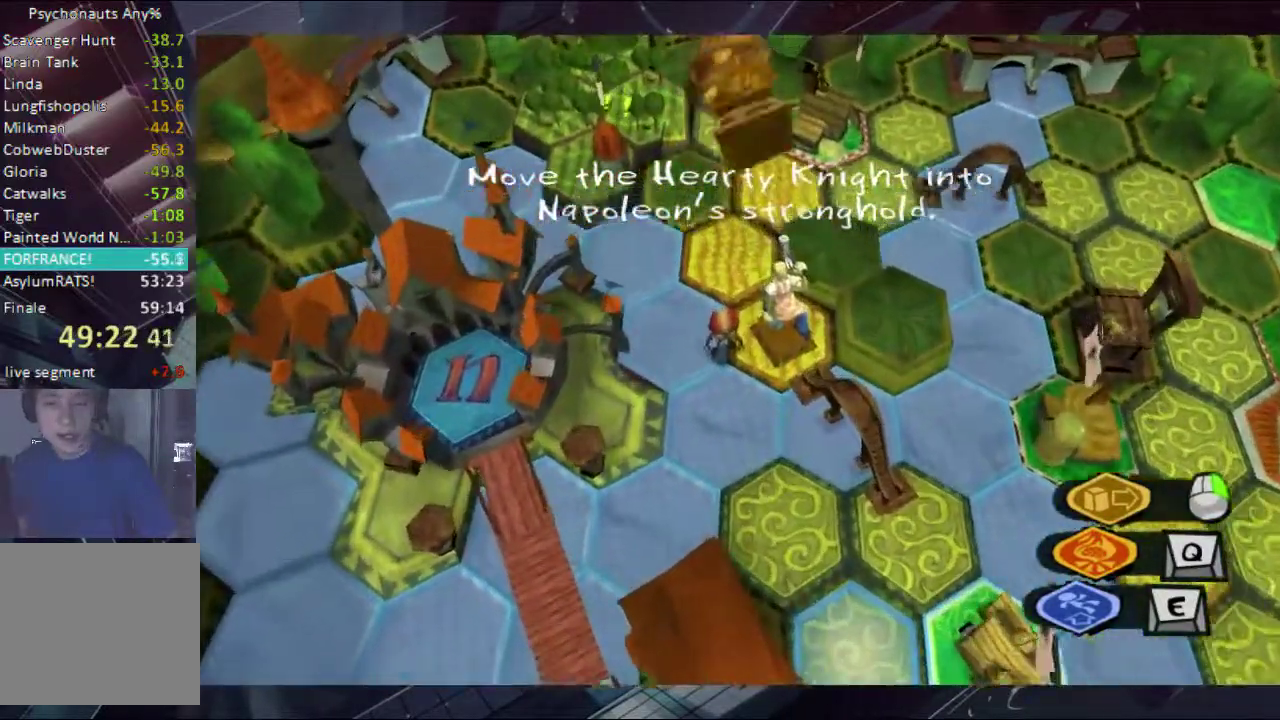
{"buttons": [], "left_stick": "down", "right_stick": "center", "events": [[200, "B", "down"], [333, "B", "up"]]}
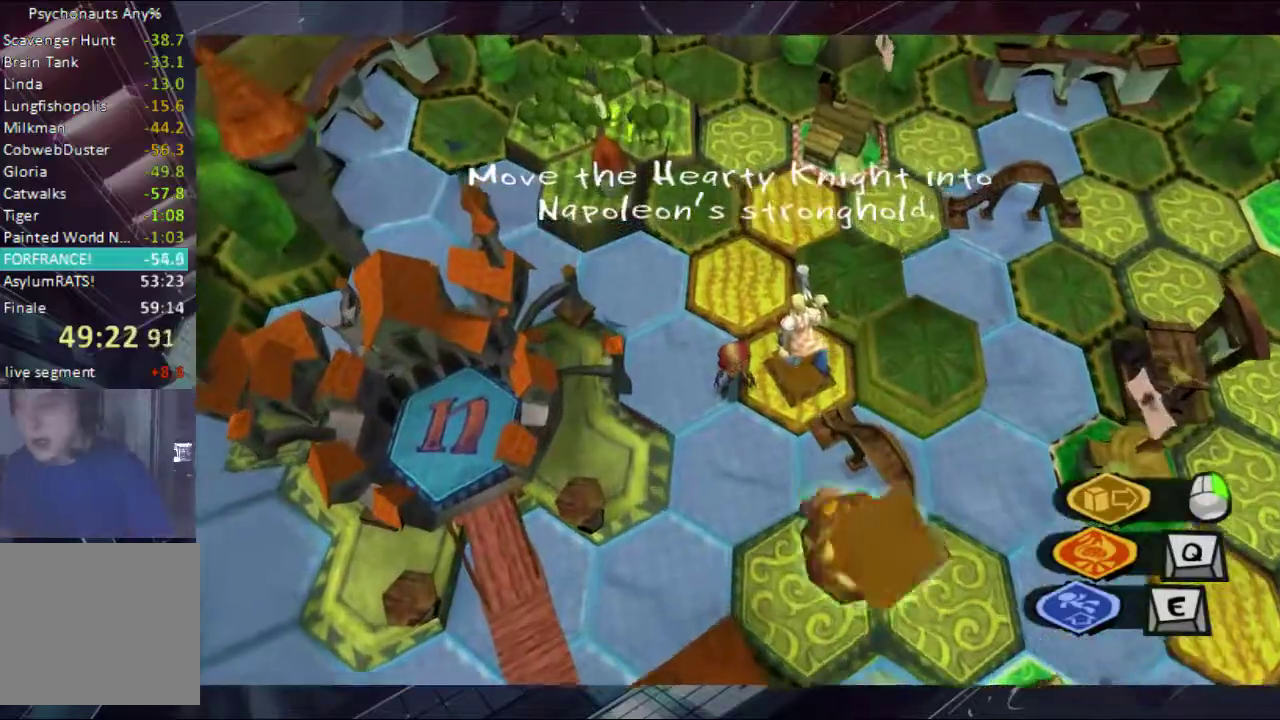
{"buttons": [], "left_stick": "down", "right_stick": "center", "events": [[33, "B", "down"], [200, "B", "up"], [267, "B", "down"], [333, "B", "up"], [400, "B", "down"], [467, "B", "up"]]}
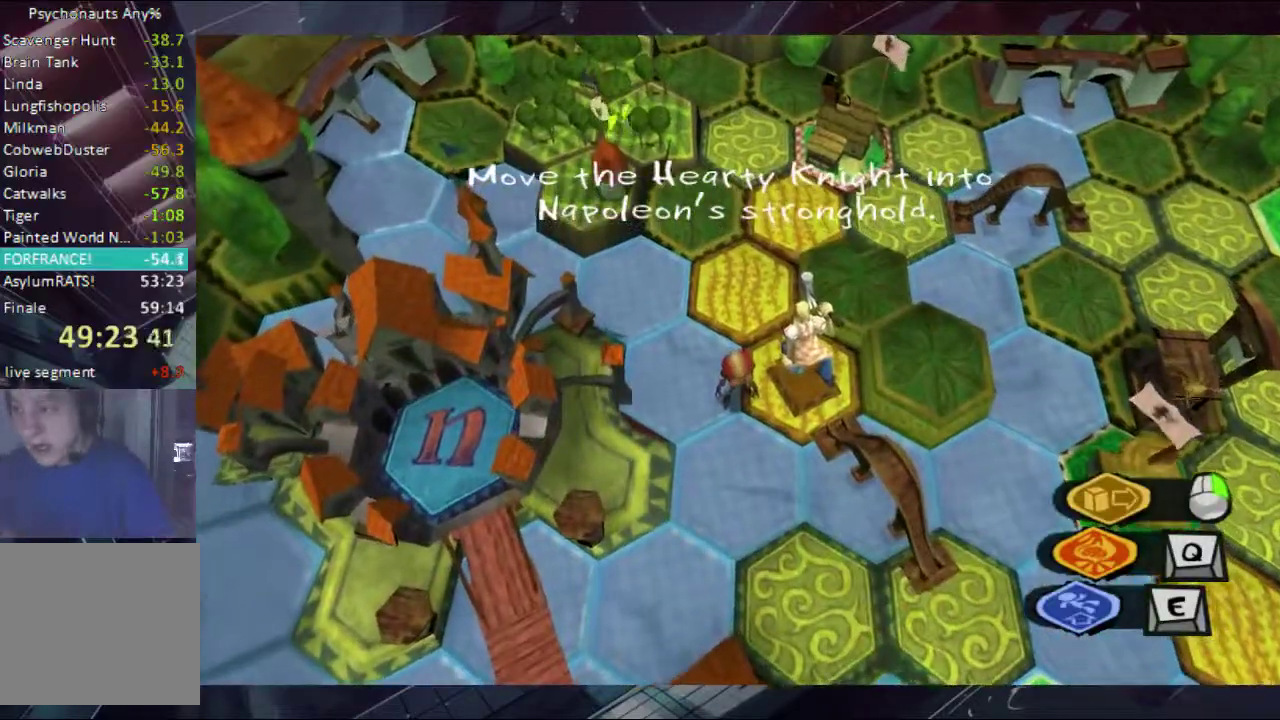
{"buttons": ["B"], "left_stick": "down-right", "right_stick": "center", "events": [[33, "B", "down"], [133, "left_stick", "down-right"], [200, "B", "up"], [267, "B", "down"], [333, "B", "up"], [400, "B", "down"]]}
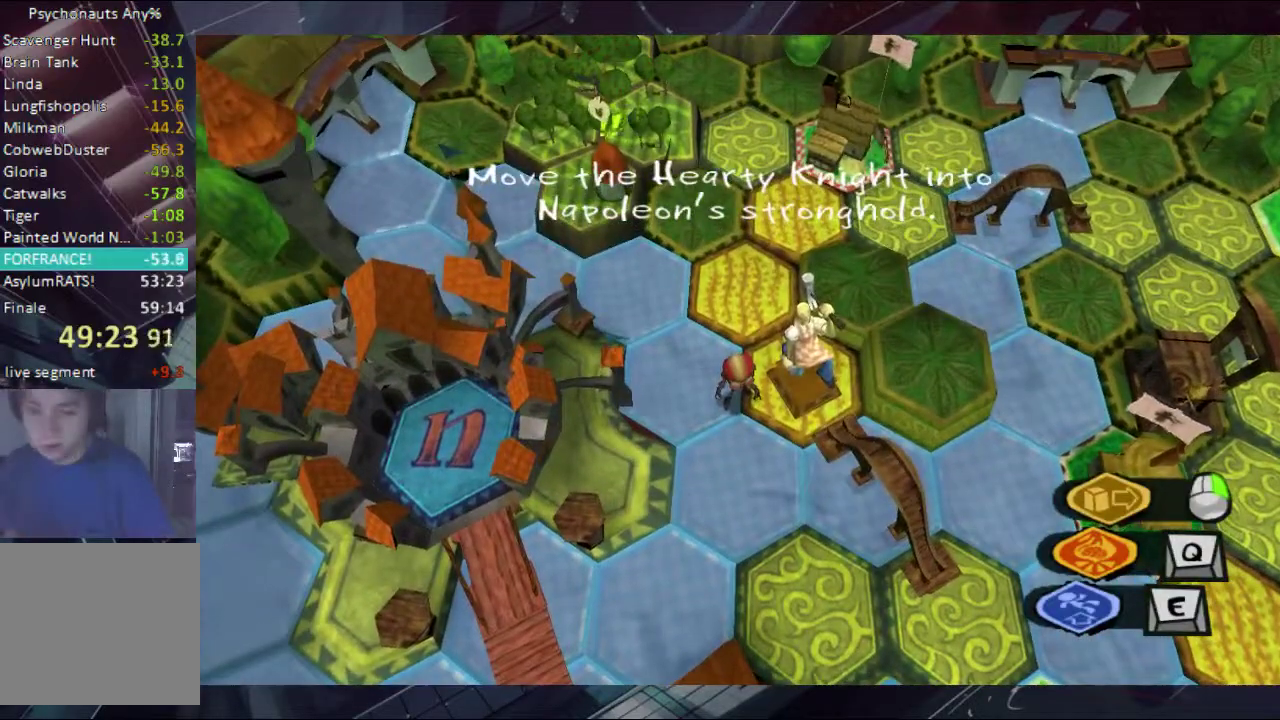
{"buttons": ["B"], "left_stick": "down", "right_stick": "center", "events": [[33, "left_stick", "down"], [133, "B", "up"], [200, "B", "down"], [267, "B", "up"], [333, "B", "down"], [400, "B", "up"], [467, "B", "down"]]}
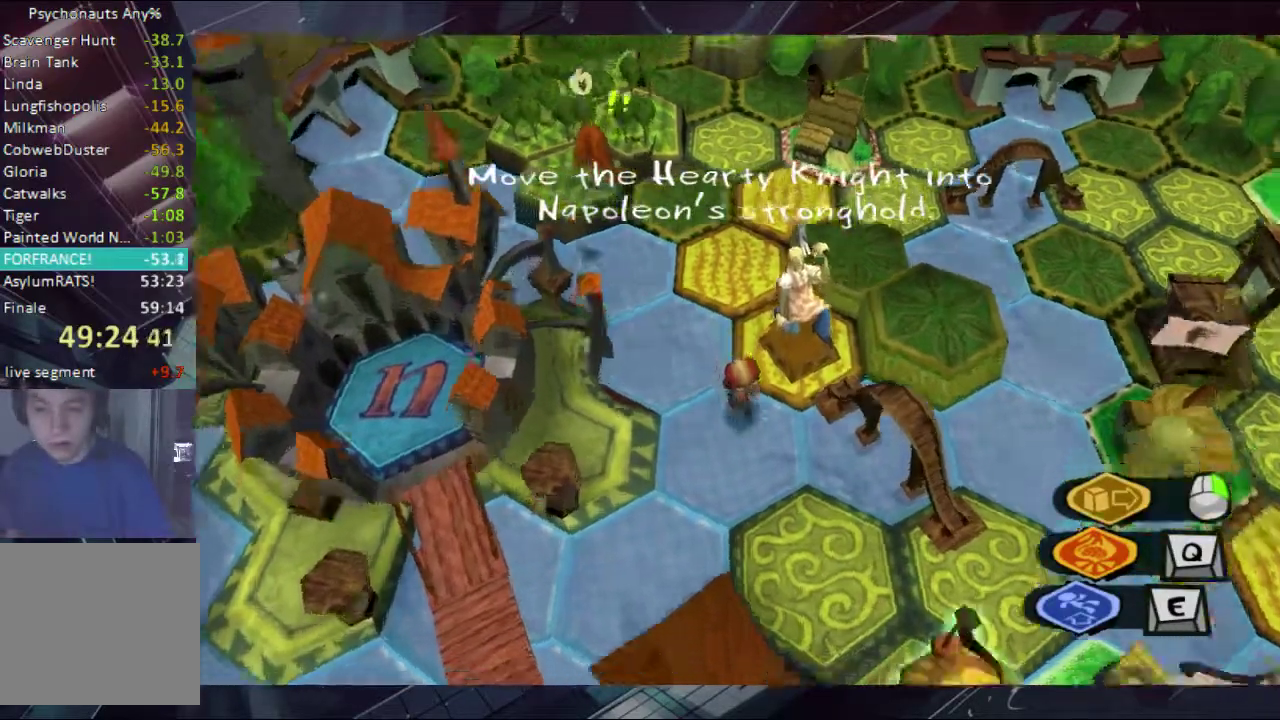
{"buttons": [], "left_stick": "down-right", "right_stick": "down", "events": [[33, "B", "up"], [233, "left_stick", "down-right"], [333, "right_stick", "down"]]}
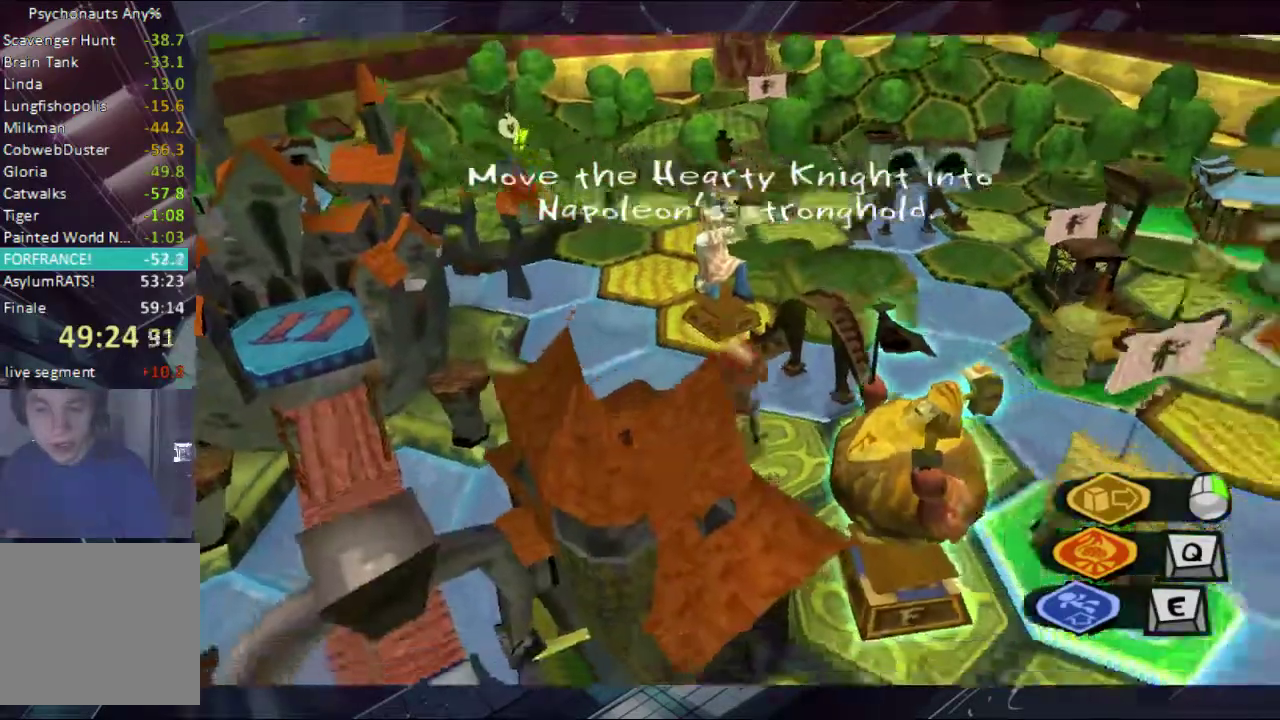
{"buttons": [], "left_stick": "down-left", "right_stick": "down", "events": [[67, "left_stick", "down"], [367, "left_stick", "down-left"]]}
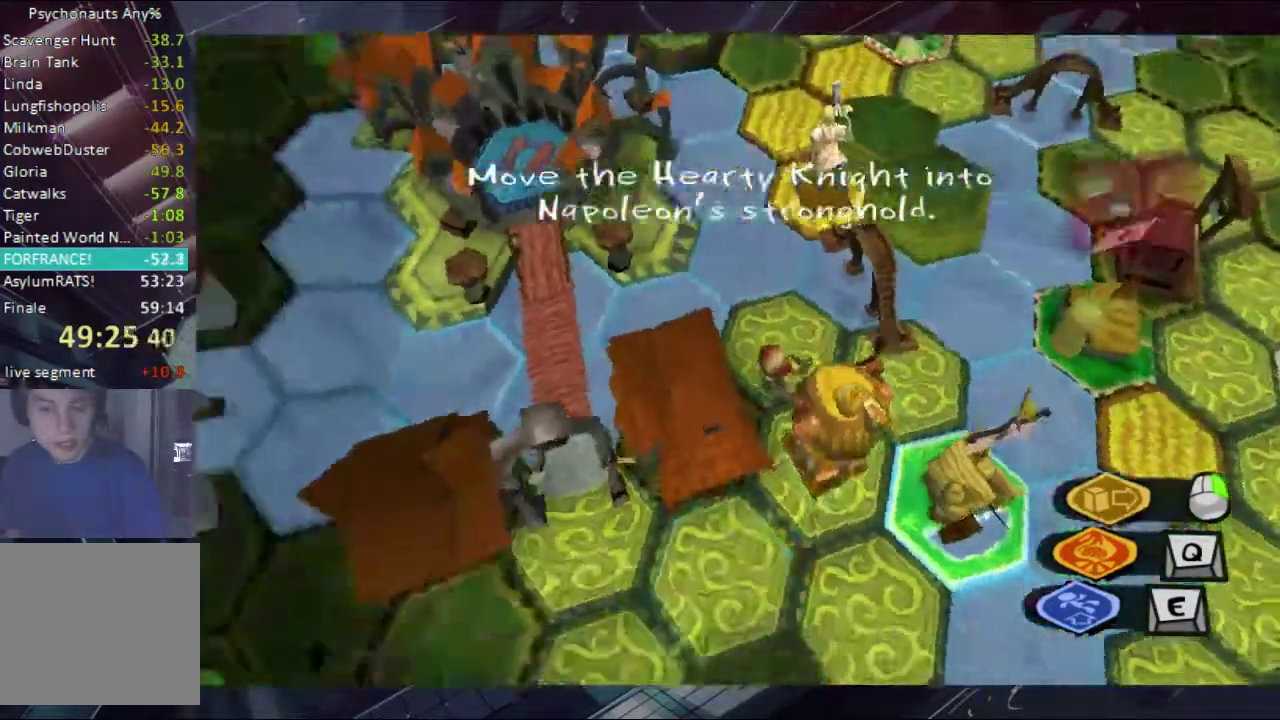
{"buttons": [], "left_stick": "center", "right_stick": "down", "events": [[133, "left_stick", "center"], [267, "left_stick", "up-left"], [400, "left_stick", "up"], [467, "left_stick", "center"]]}
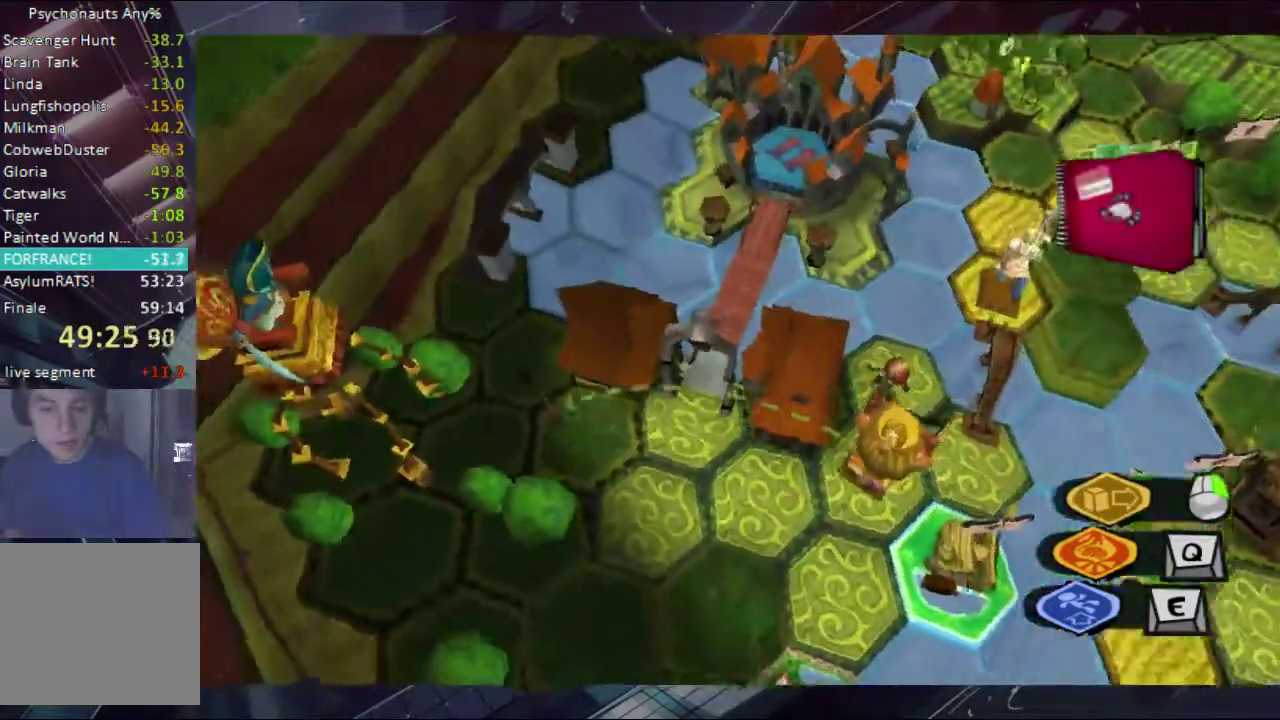
{"buttons": [], "left_stick": "center", "right_stick": "down", "events": [[67, "left_stick", "down-right"], [133, "left_stick", "center"], [400, "left_stick", "up-right"], [467, "left_stick", "center"]]}
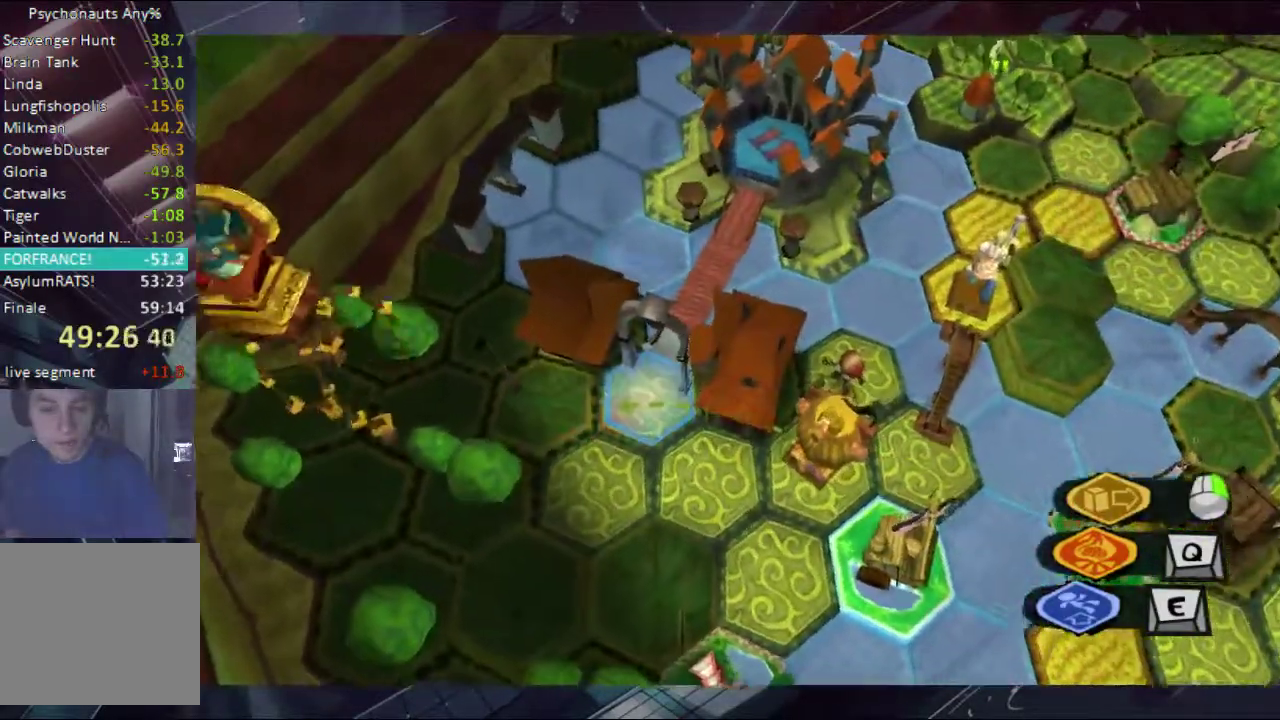
{"buttons": [], "left_stick": "up", "right_stick": "center", "events": [[200, "right_stick", "center"], [400, "left_stick", "up"]]}